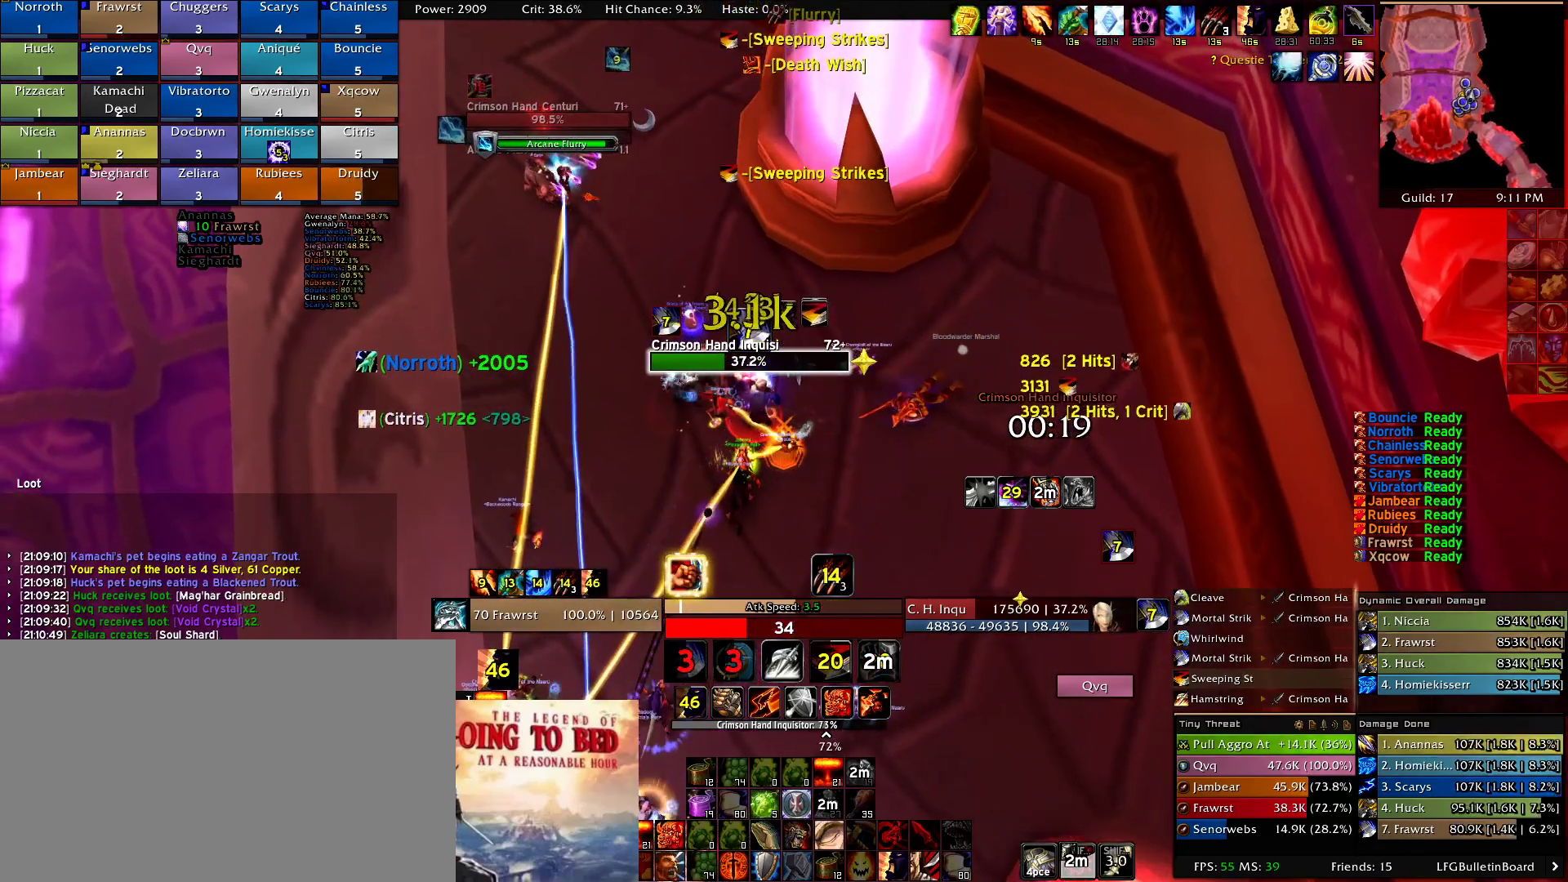
Gameplay with keyboard and mouse; each line is a JSON object with the keys and mouse buttons held at the frame after it. "events" lists presses ("down") and releases ("up") of "1", "2", "3", "4", "5", "a", "alt", "c", "caps_lock", "ctrl", "d", "e", "f", "g", "q", "r", "s", "shift", "t", "tab", "v", "w", "x", "z", "mouse_left", "mouse_wheel" and "mouse_right" between this image and that frame as [ms after this image, input, new state], when the widget could be followed in between. "mouse_left", "mouse_wheel", "mouse_right" = the "left", "wheel", "right" buttons of the "mouse" list. No other keys are recorded. "wheel" means that the mouse wheel is clicked or scrolled. Mouse movement is not recorded.
{"keys": ["a", "e"], "mouse": ["right"], "events": [[34, "e", "down"], [117, "e", "up"], [217, "a", "down"], [267, "e", "down"], [317, "a", "up"], [350, "e", "up"], [450, "a", "down"], [500, "e", "down"]]}
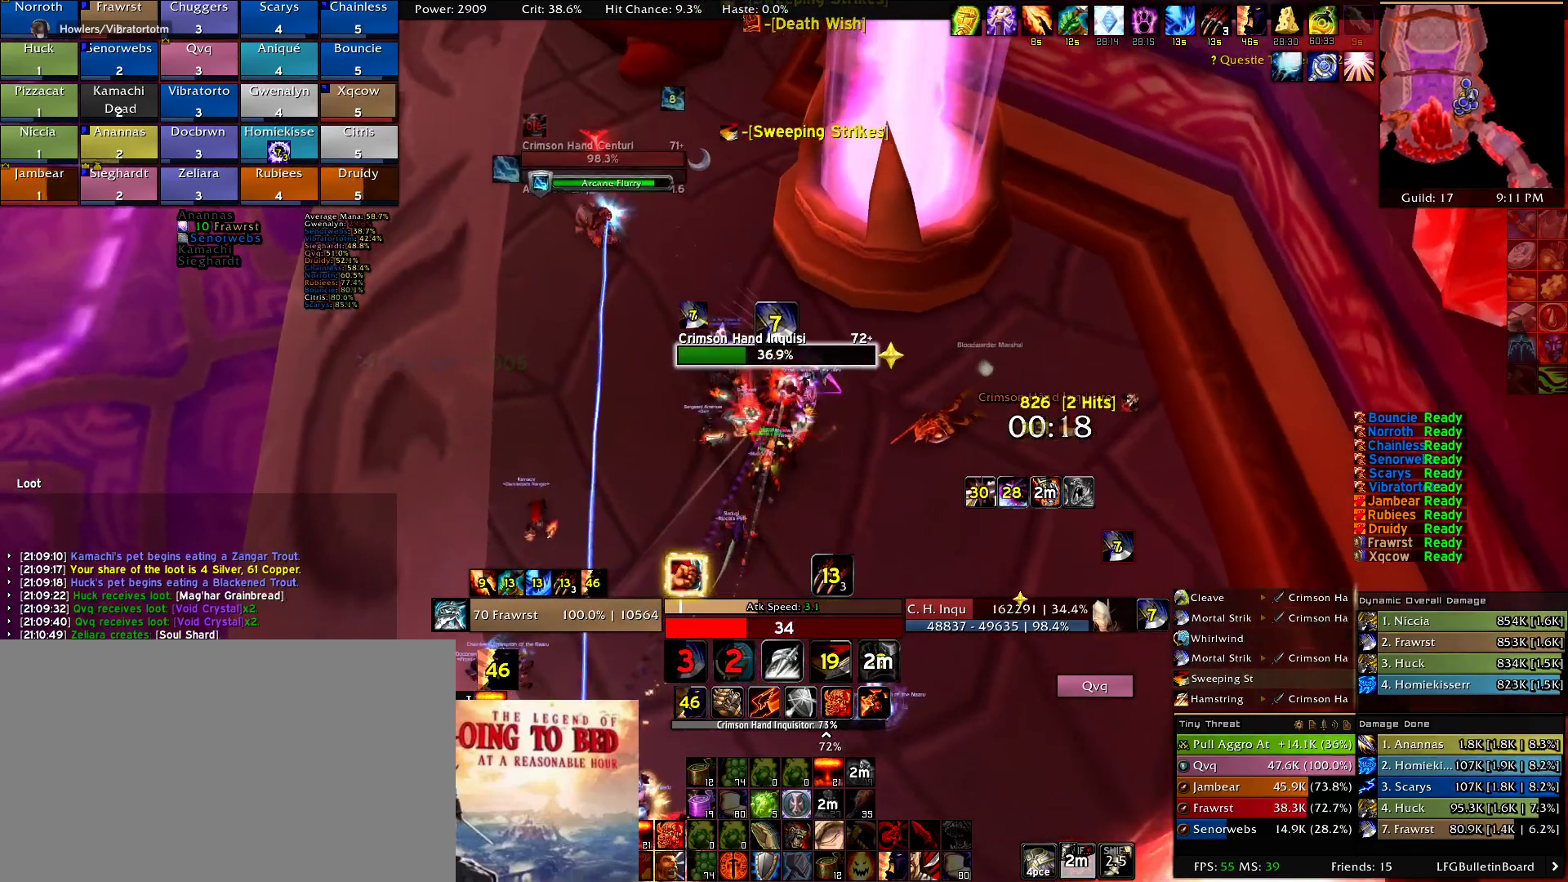
{"keys": ["a"], "mouse": ["right"], "events": [[100, "e", "up"], [184, "e", "down"], [284, "e", "up"], [334, "e", "down"], [417, "e", "up"]]}
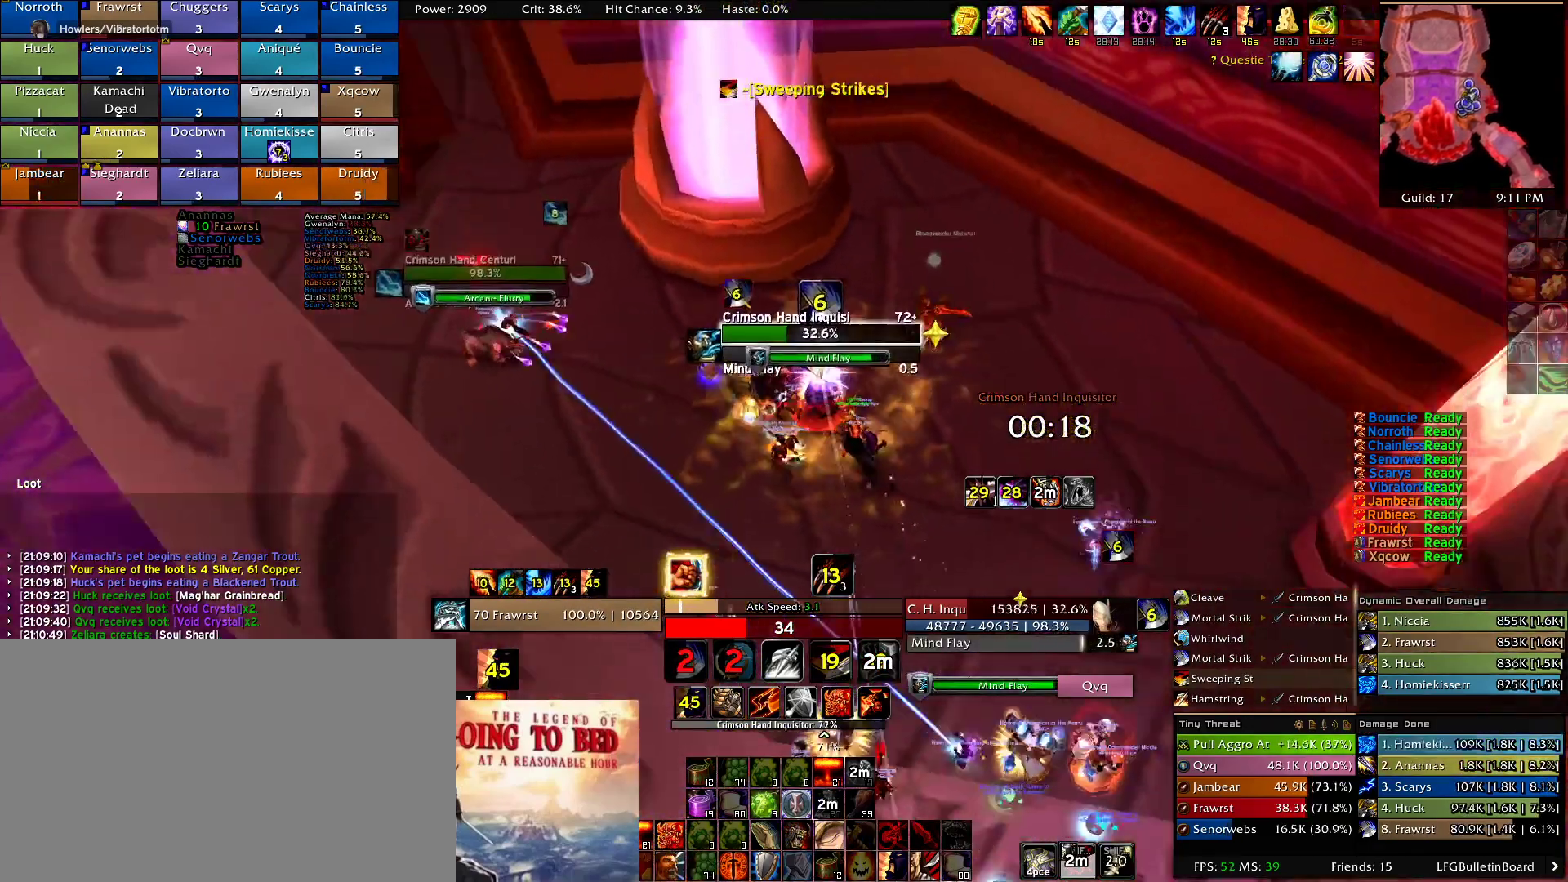
{"keys": ["d"], "mouse": ["right"], "events": [[17, "e", "down"], [100, "e", "up"], [200, "e", "down"], [300, "e", "up"], [384, "a", "up"], [484, "d", "down"]]}
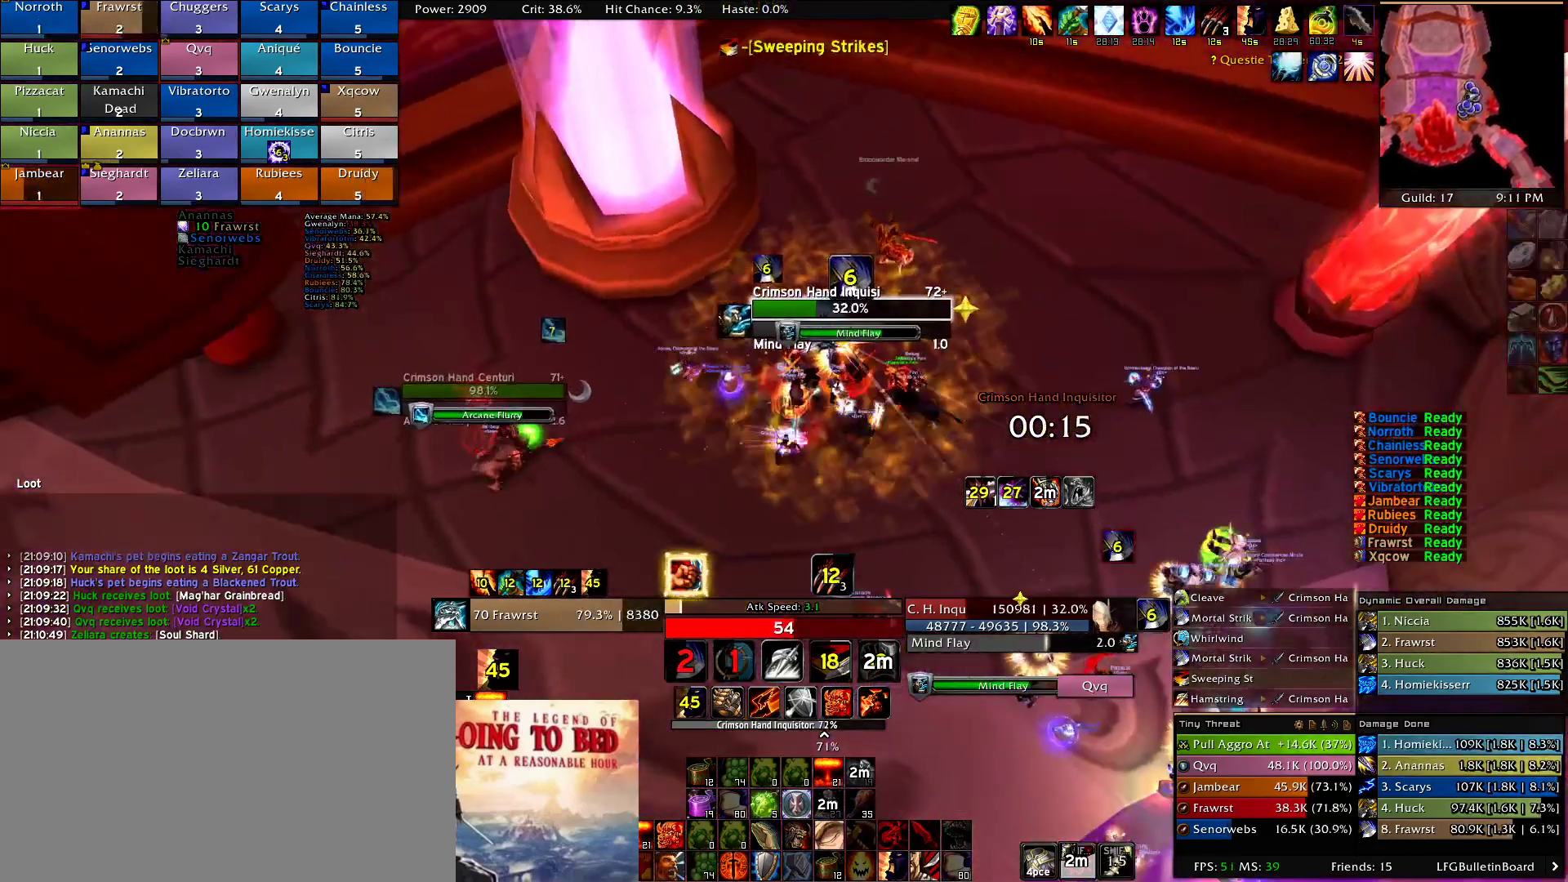
{"keys": ["e"], "mouse": ["right"], "events": [[84, "2", "down"], [84, "d", "up"], [167, "2", "up"], [217, "w", "down"], [317, "2", "down"], [350, "w", "up"], [400, "2", "up"], [500, "e", "down"]]}
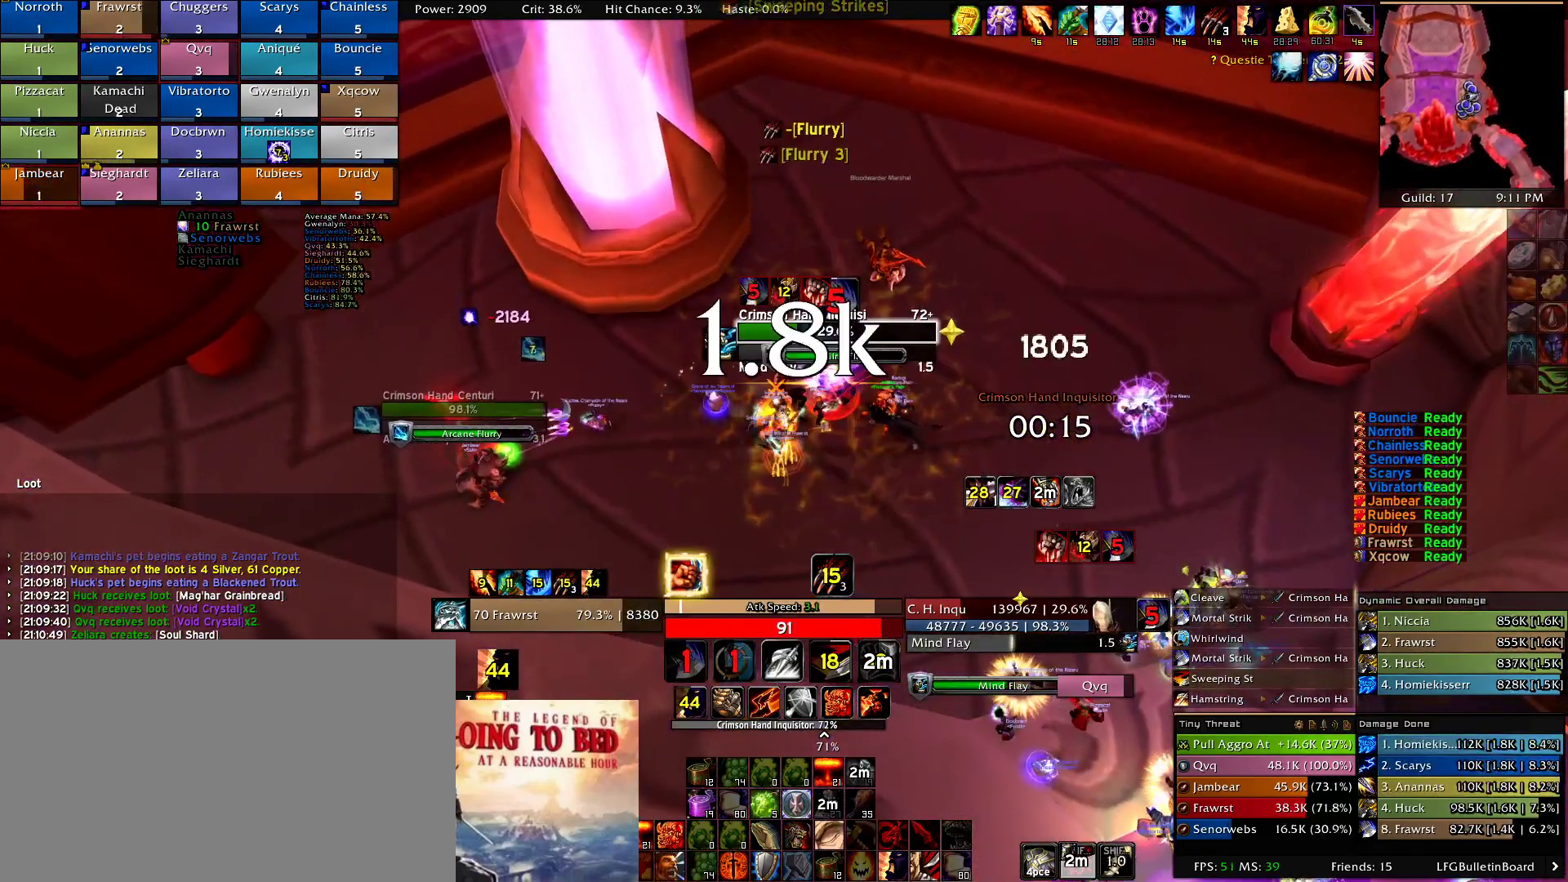
{"keys": ["e"], "mouse": ["right"], "events": [[100, "e", "up"], [184, "e", "down"], [234, "a", "down"], [284, "e", "up"], [367, "a", "up"], [367, "e", "down"]]}
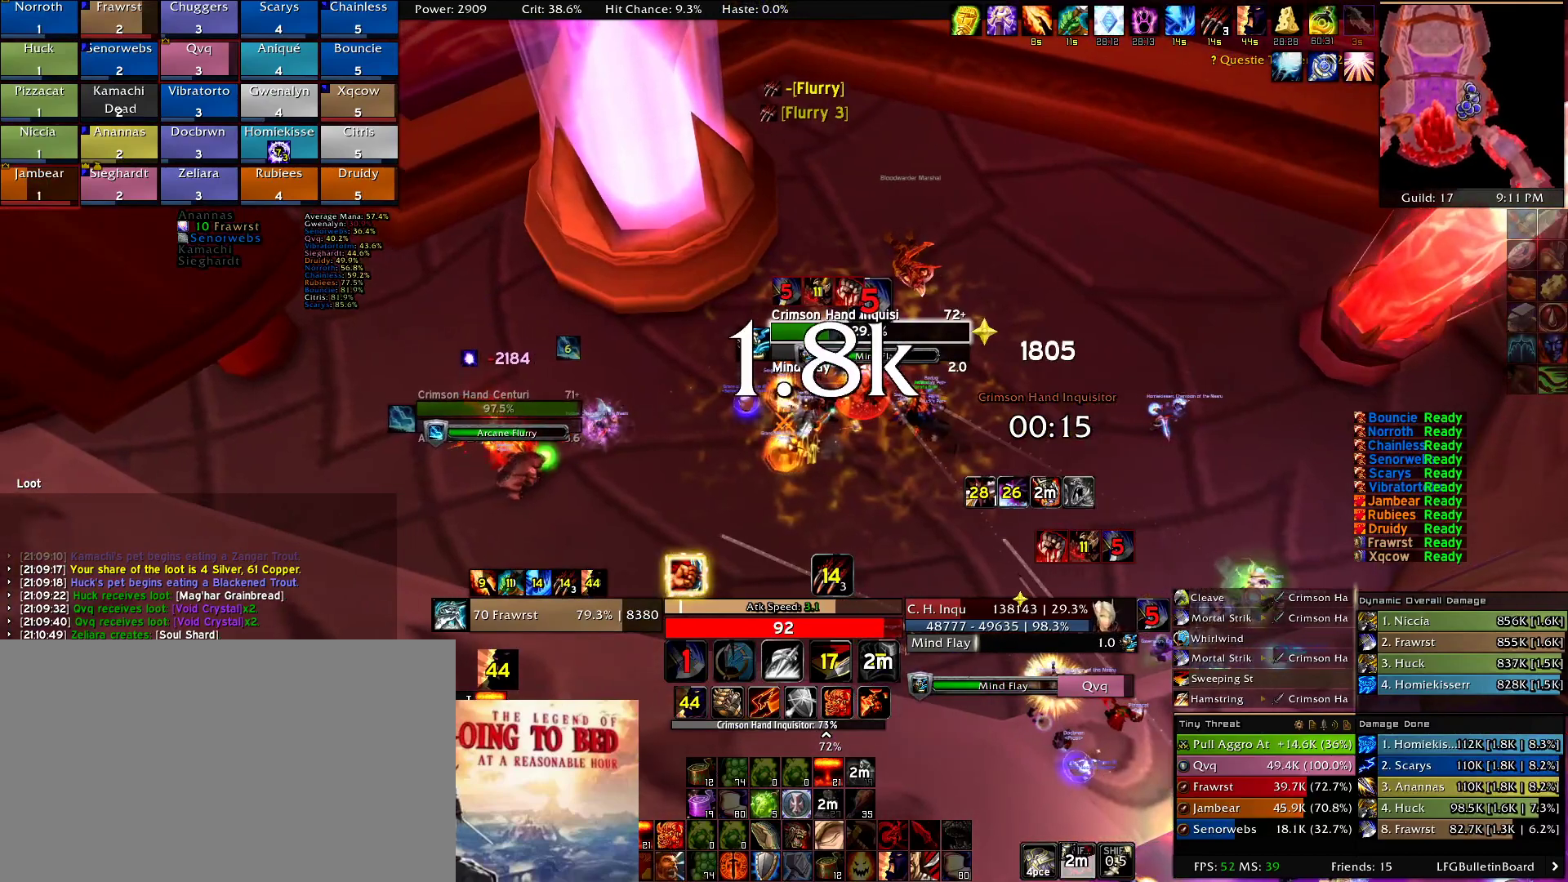
{"keys": ["2"], "mouse": ["right"], "events": [[17, "e", "up"], [100, "2", "down"], [200, "2", "up"], [200, "d", "down"], [300, "2", "down"], [300, "d", "up"], [384, "2", "up"], [484, "2", "down"]]}
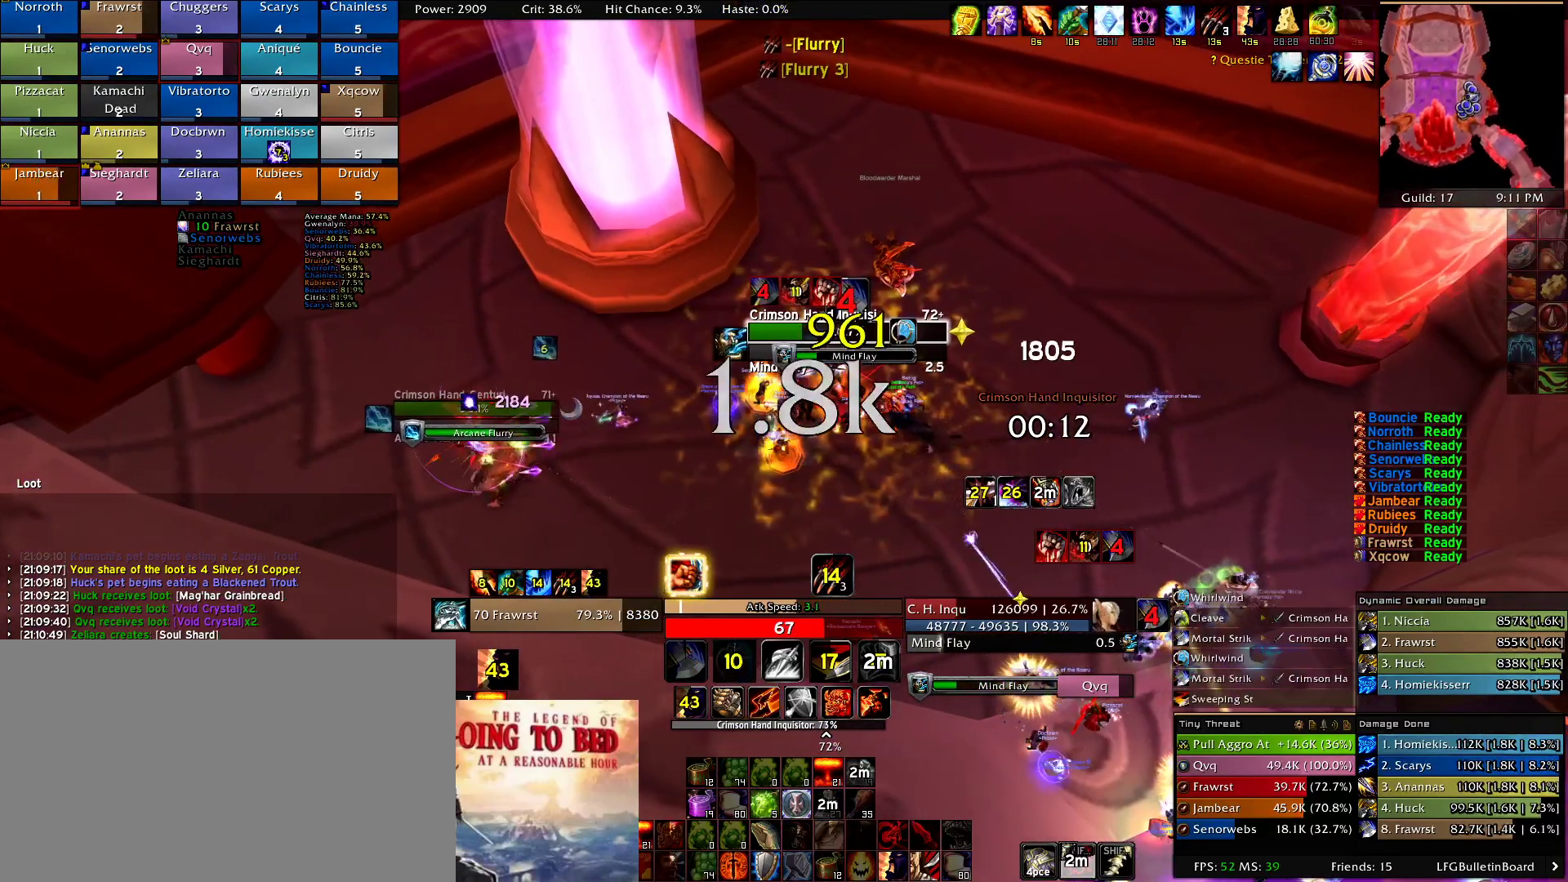
{"keys": [], "mouse": ["right"], "events": [[84, "2", "up"], [167, "2", "down"], [267, "2", "up"], [350, "2", "down"], [450, "2", "up"]]}
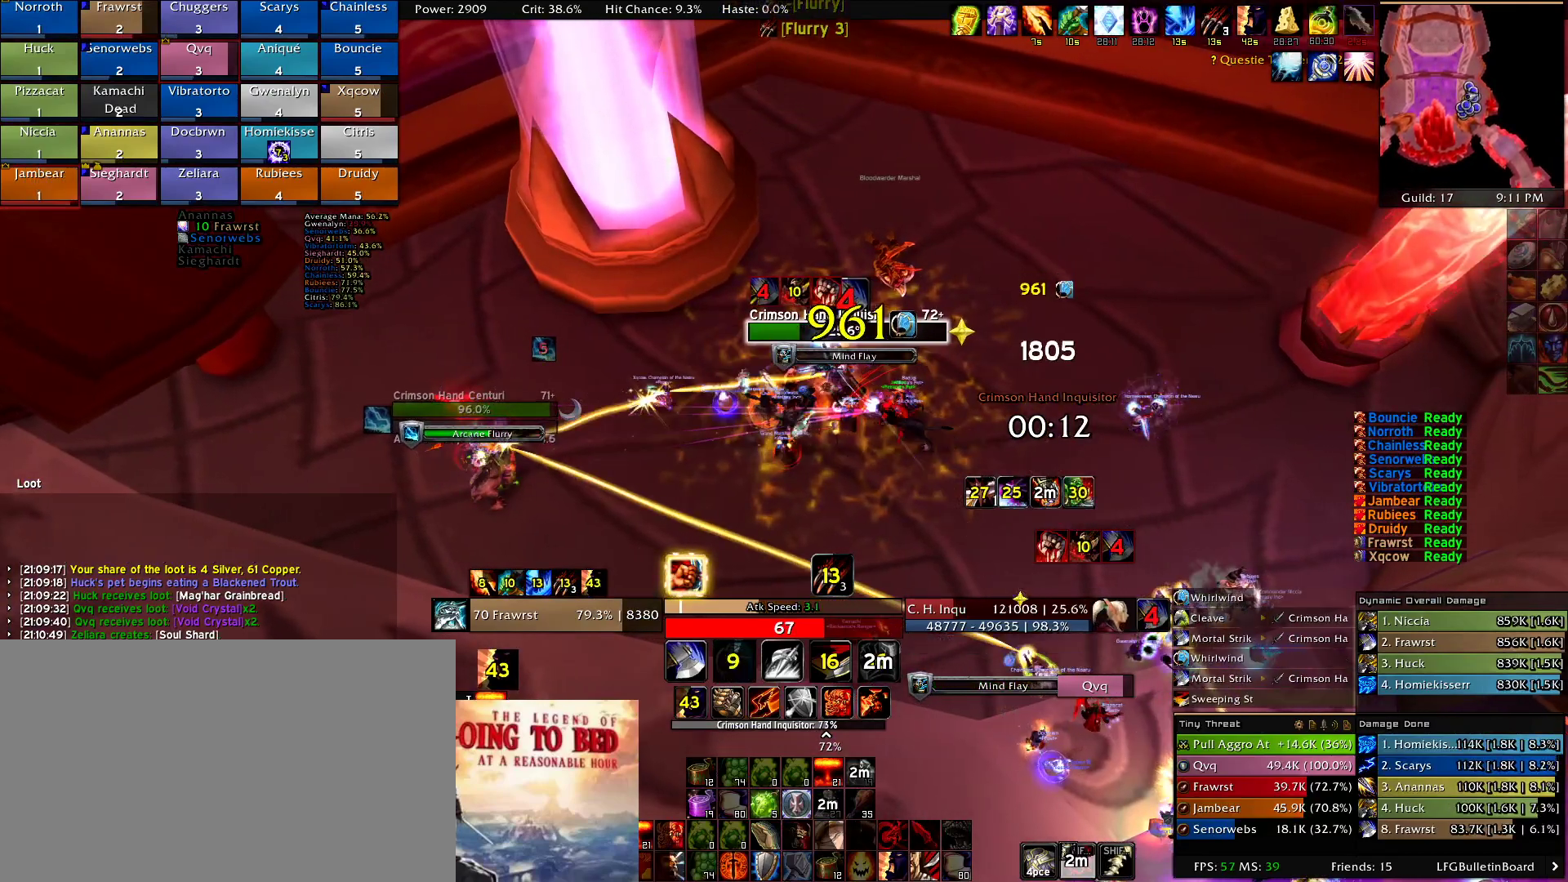
{"keys": ["2"], "mouse": ["right"], "events": [[50, "2", "down"], [84, "2", "up"], [184, "2", "down"], [284, "2", "up"], [367, "2", "down"]]}
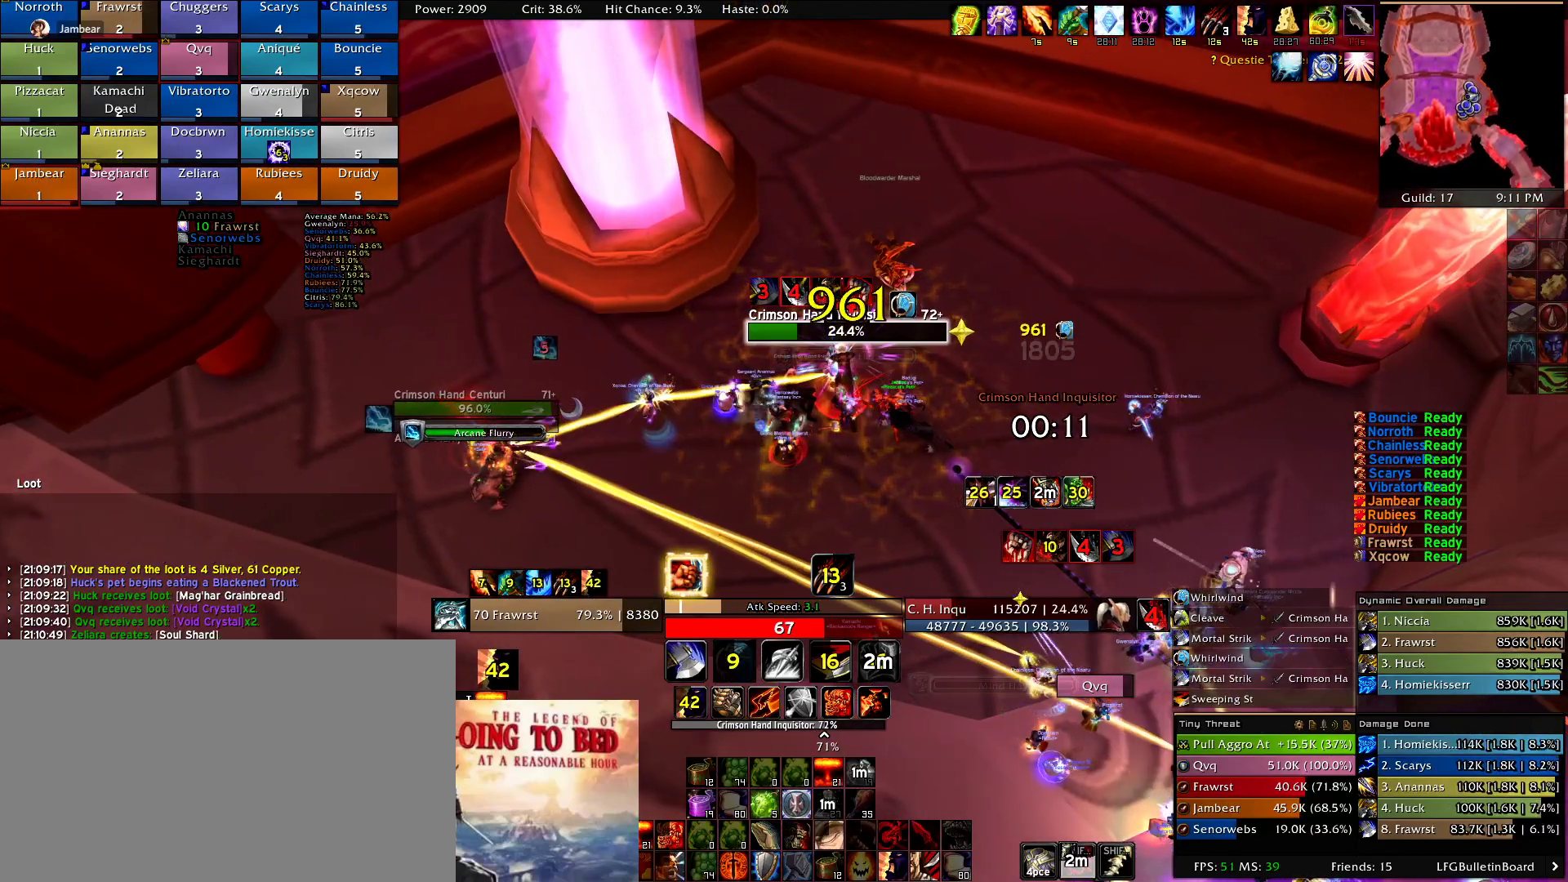
{"keys": [], "mouse": ["right"], "events": [[17, "2", "up"], [17, "e", "down"], [100, "e", "up"], [200, "e", "down"], [300, "e", "up"], [384, "e", "down"], [484, "e", "up"]]}
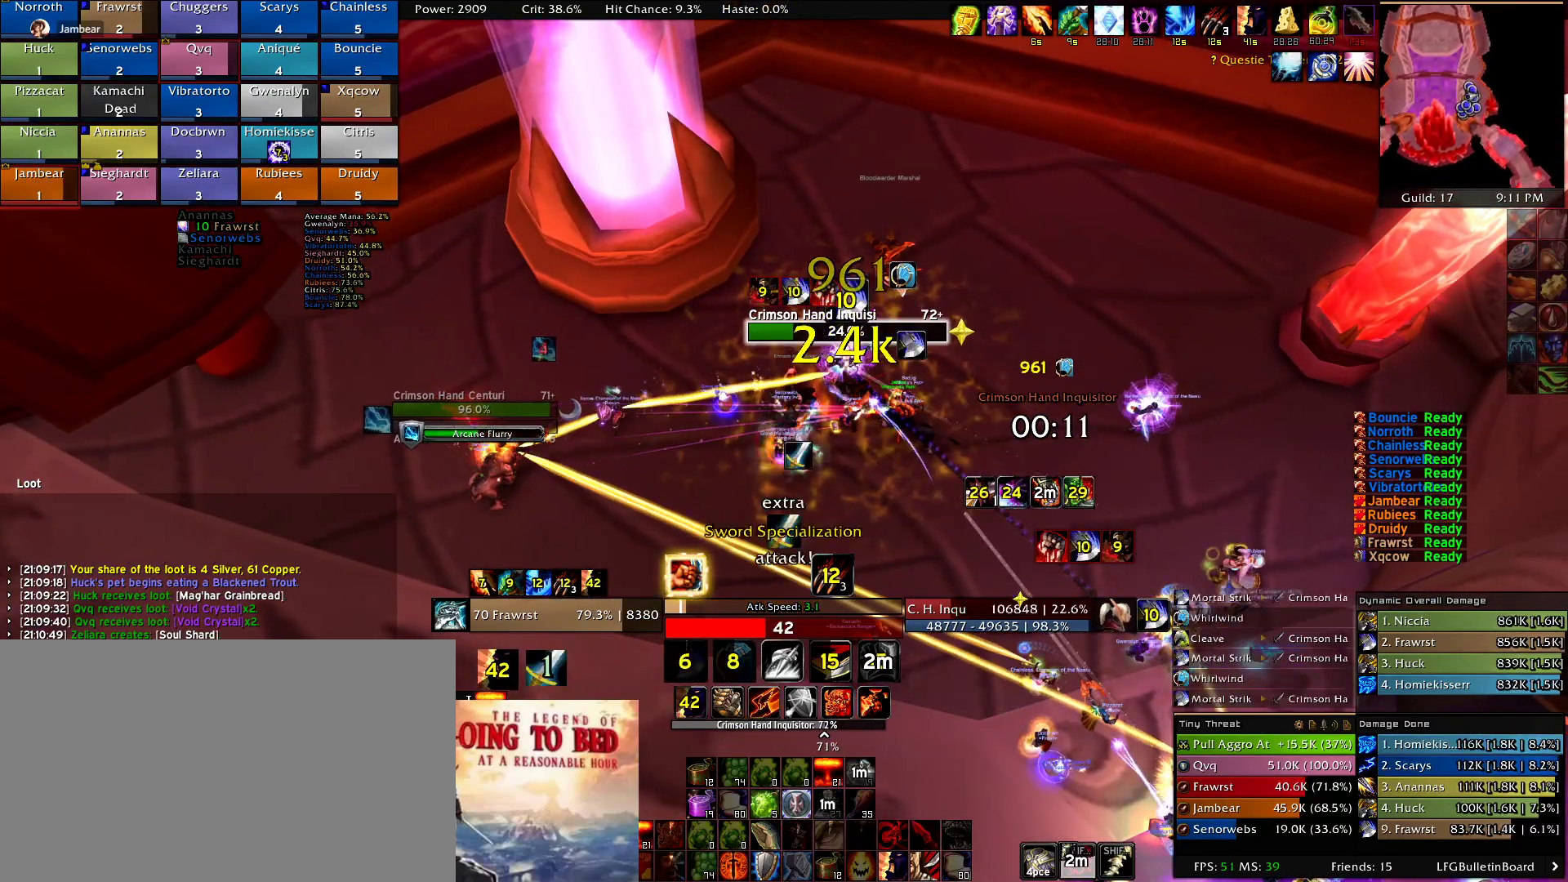
{"keys": ["d"], "mouse": ["right"], "events": [[84, "e", "down"], [167, "e", "up"], [317, "d", "down"], [350, "e", "down"], [450, "e", "up"]]}
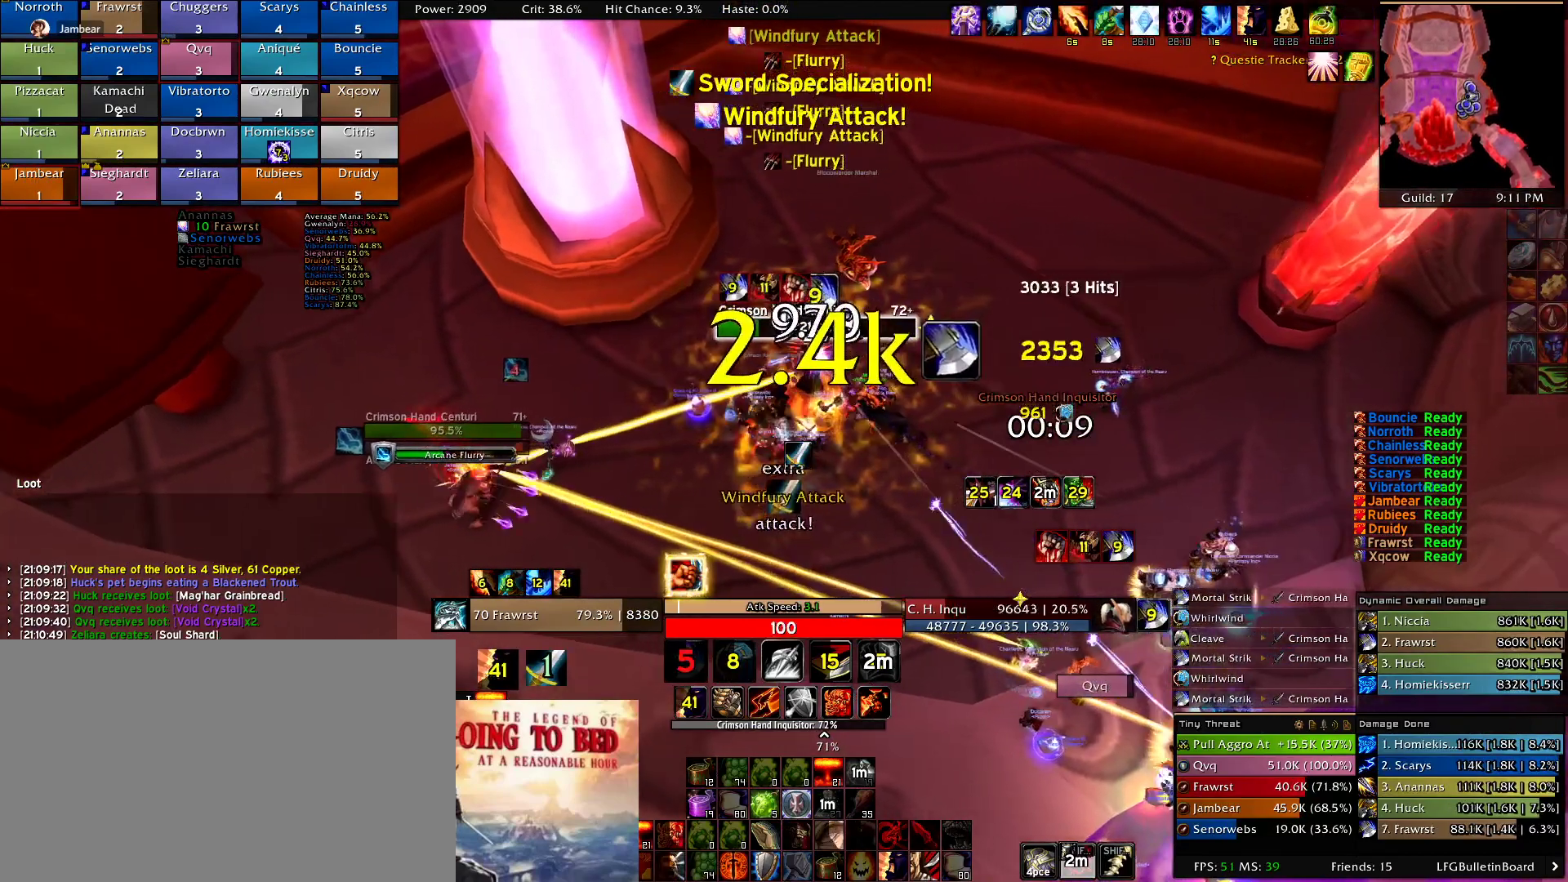
{"keys": [], "mouse": ["right"], "events": [[84, "e", "down"], [184, "d", "up"], [184, "e", "up"], [284, "a", "down"], [284, "e", "down"], [417, "e", "up"], [467, "a", "up"]]}
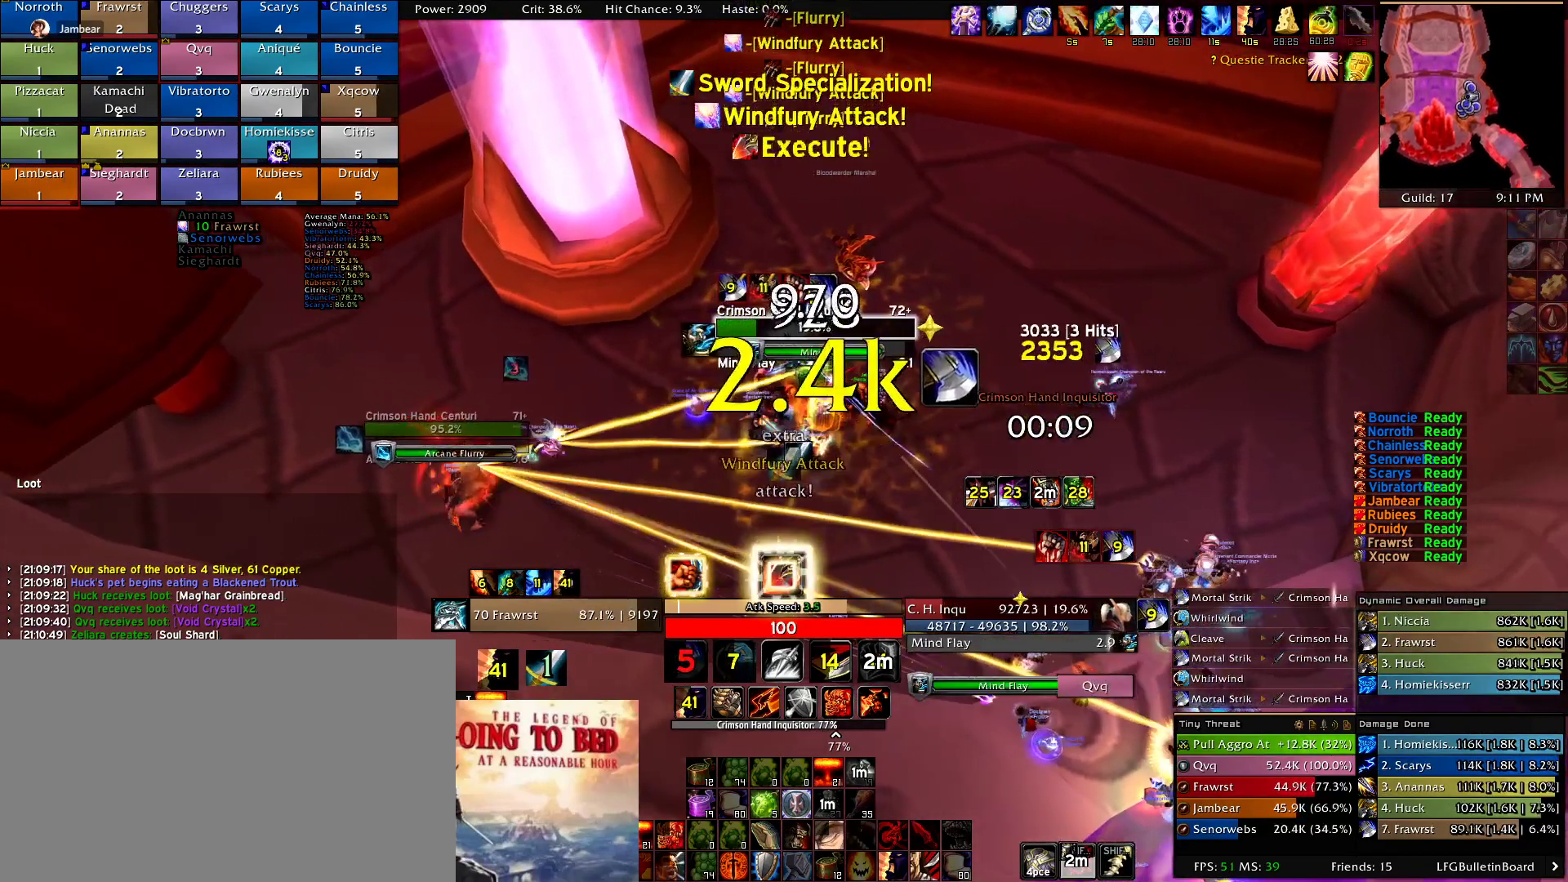
{"keys": ["e"], "mouse": ["right"], "events": [[17, "e", "down"], [100, "e", "up"], [200, "e", "down"], [300, "e", "up"], [384, "e", "down"]]}
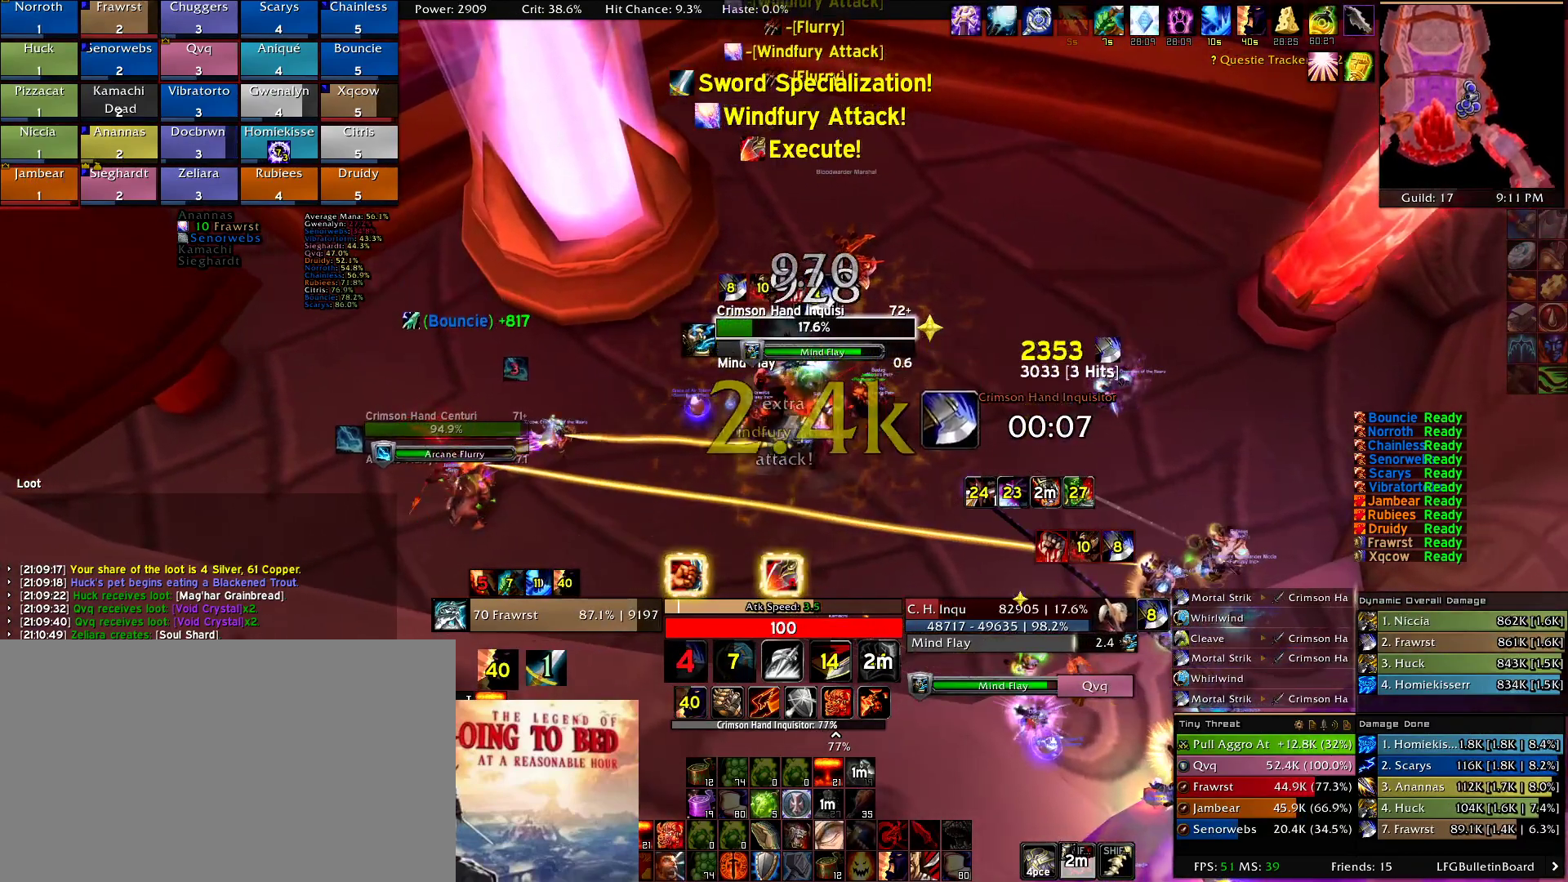
{"keys": [], "mouse": ["right"], "events": [[34, "e", "up"], [317, "alt", "down"], [400, "e", "down"], [500, "alt", "up"], [500, "e", "up"]]}
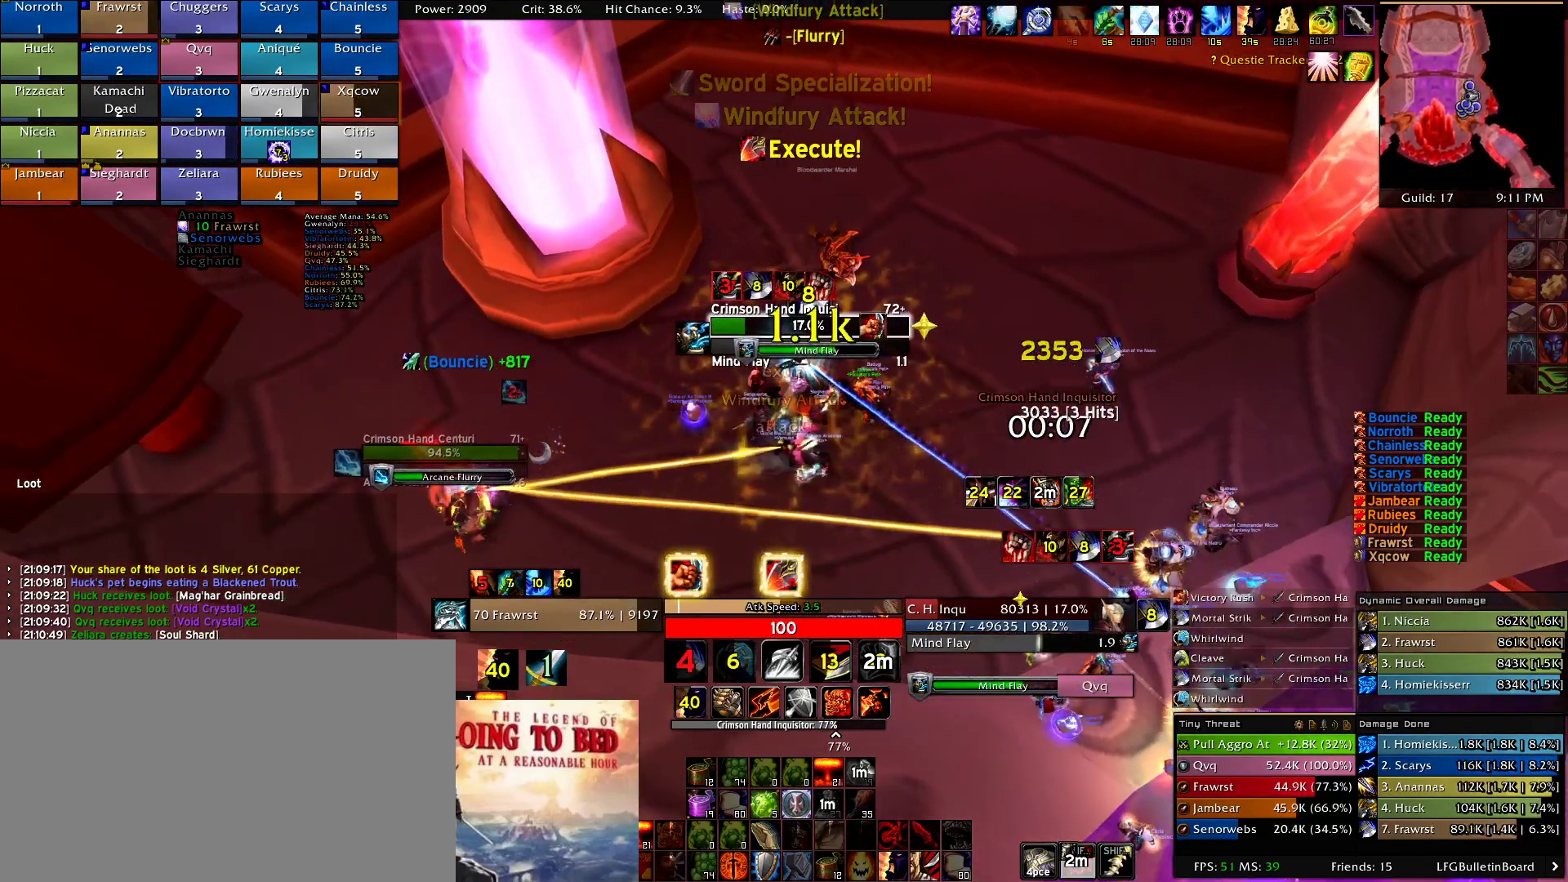
{"keys": ["alt"], "mouse": ["right"], "events": [[234, "alt", "down"], [284, "e", "down"], [367, "e", "up"]]}
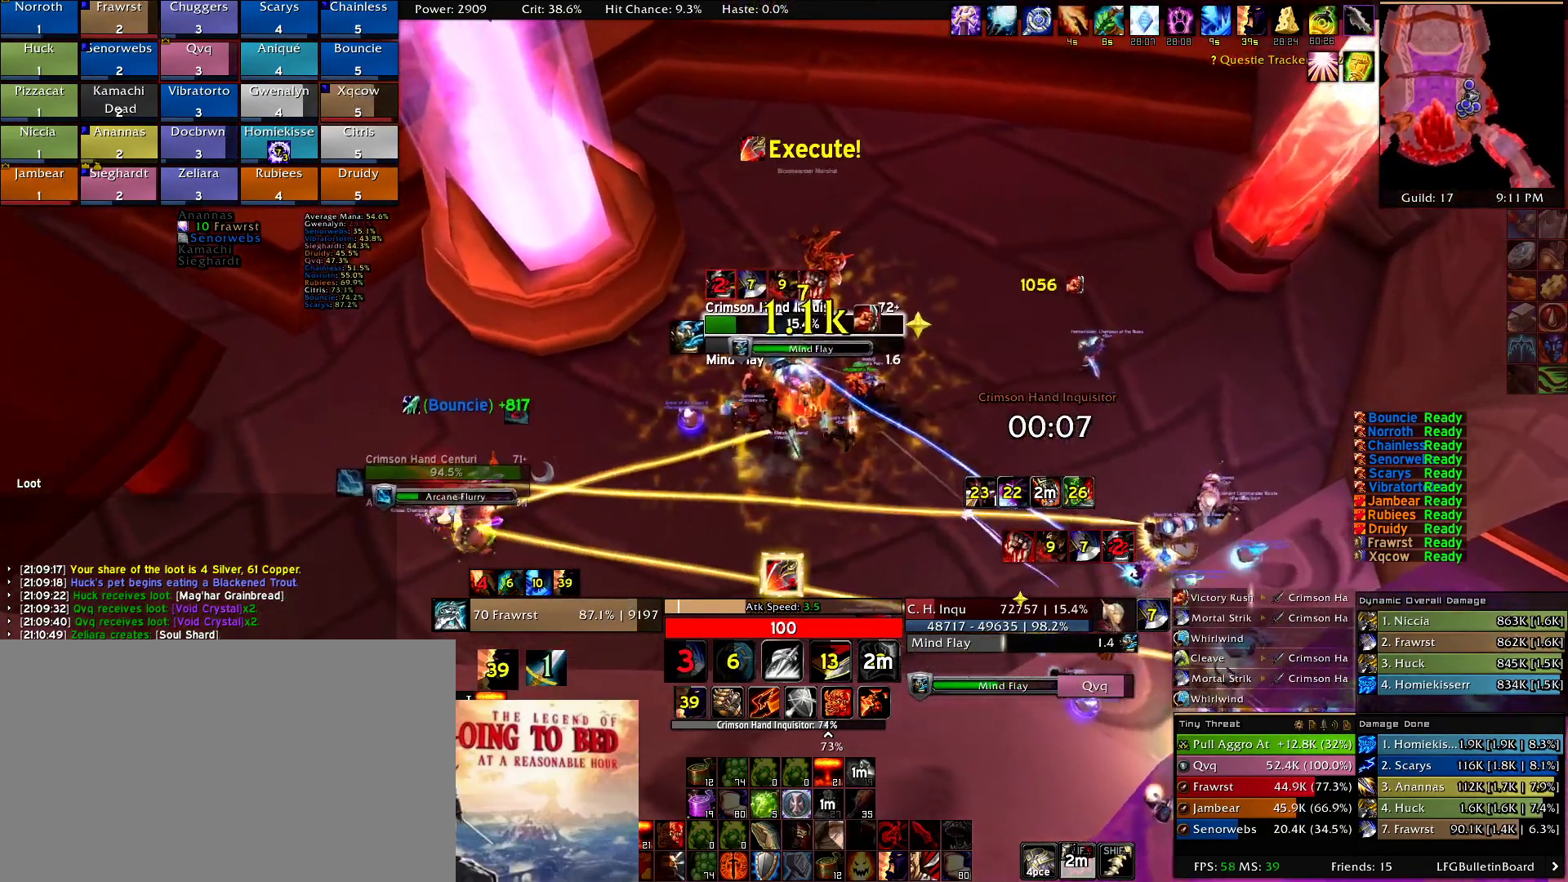
{"keys": ["alt", "e"], "mouse": ["right"], "events": [[17, "e", "down"], [67, "e", "up"], [150, "e", "down"], [250, "e", "up"], [350, "e", "down"], [434, "e", "up"], [484, "e", "down"]]}
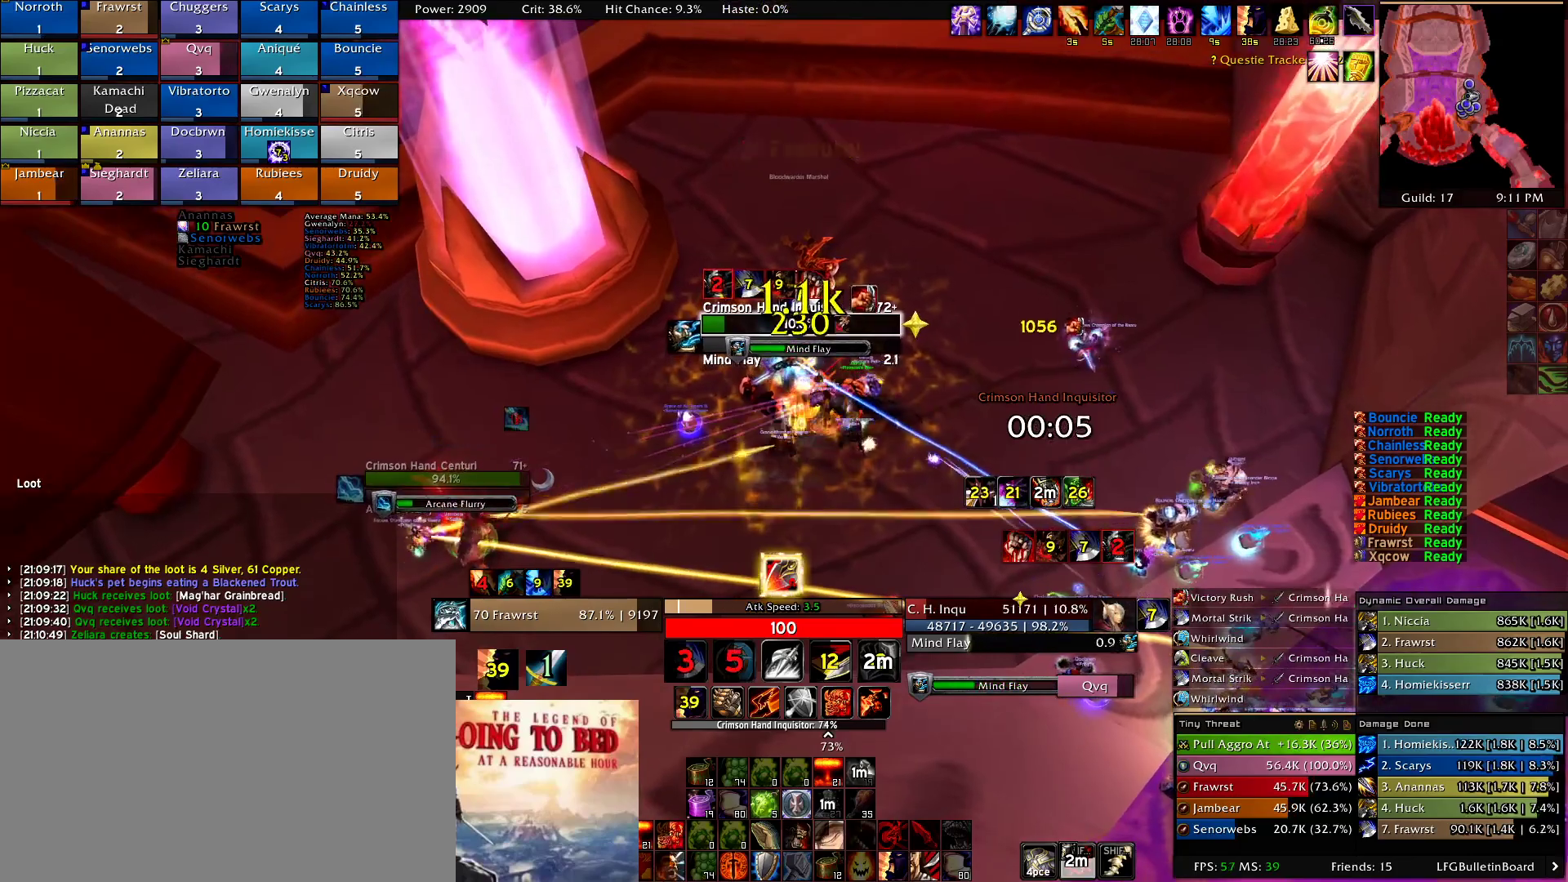
{"keys": ["alt"], "mouse": ["right"], "events": [[84, "e", "up"], [167, "e", "down"], [267, "e", "up"], [350, "e", "down"], [450, "e", "up"]]}
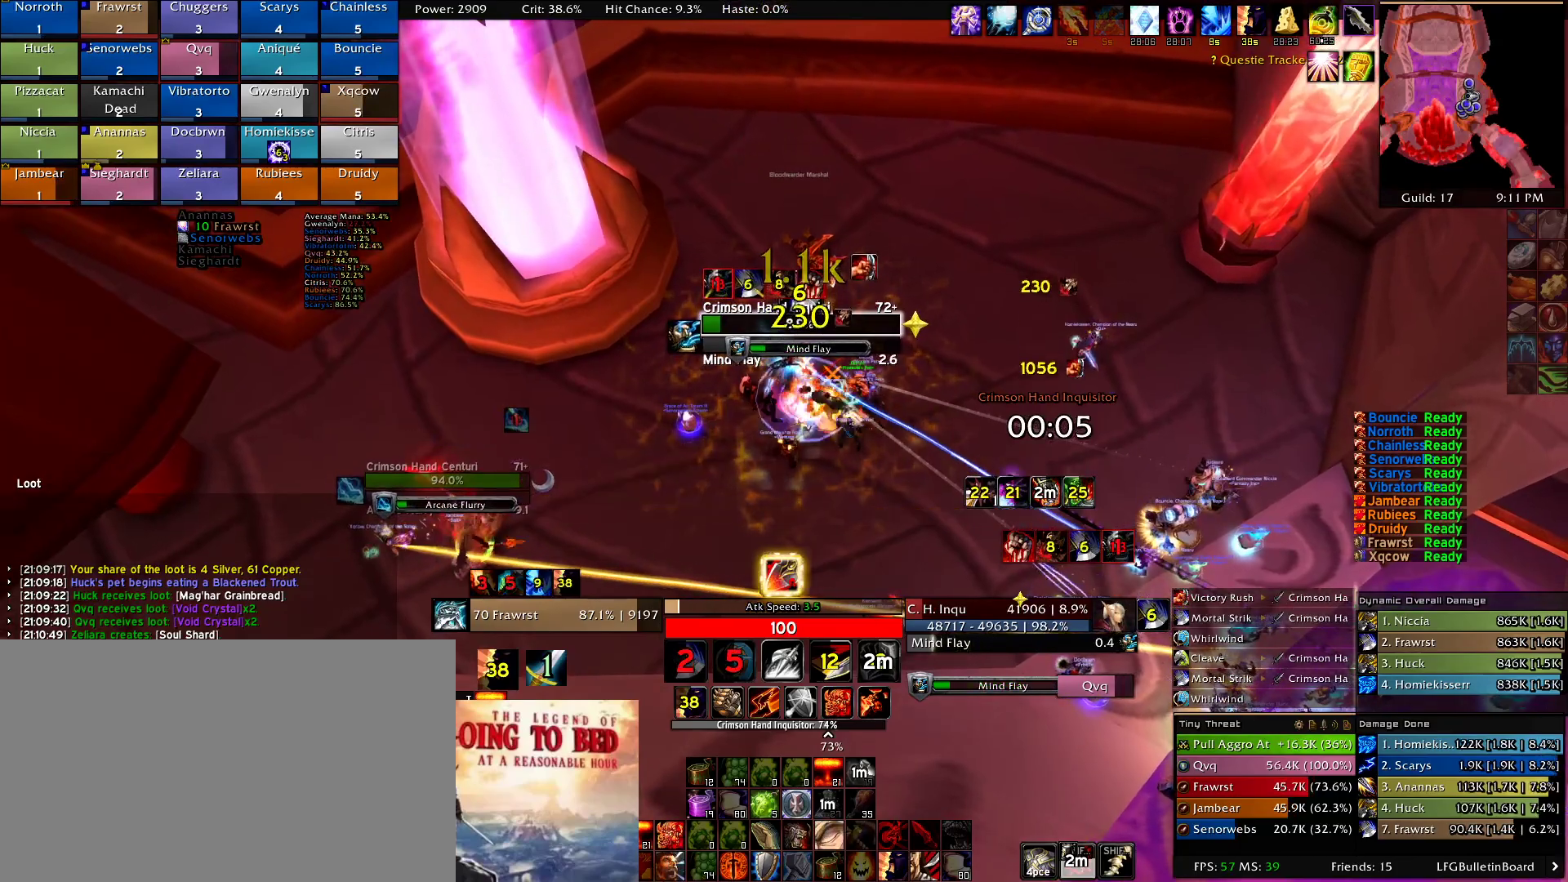
{"keys": ["e"], "mouse": ["right"], "events": [[50, "e", "down"], [100, "e", "up"], [284, "e", "down"], [367, "e", "up"], [417, "alt", "up"], [467, "e", "down"]]}